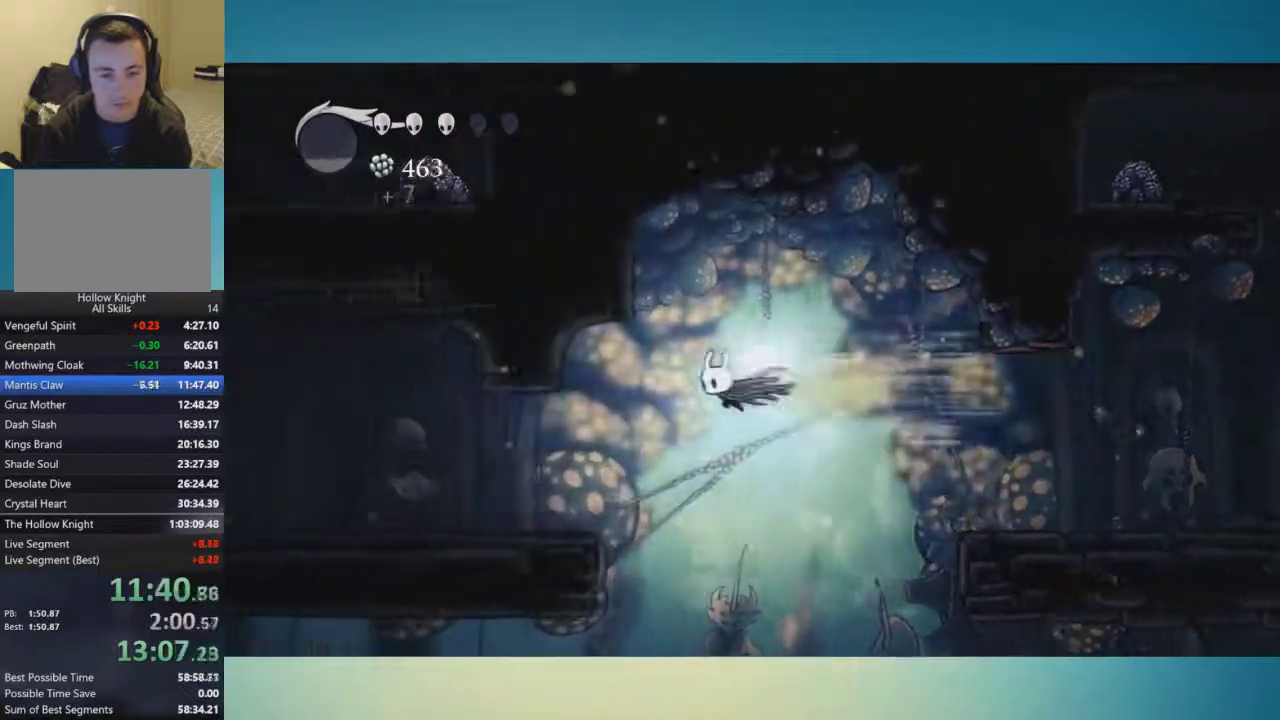
Gameplay with a controller (Xbox layout); each line is a JSON object with the inputs held at the frame after it. "events" lists button and stick changes between this image and that frame as [ms after this image, input, new state], when the widget could be followed in between. This overlay highlights the sticks when they move; stick clicks (L3 R3) are not distinguishable. Not read: L3 R3.
{"buttons": [], "left_stick": "left", "right_stick": "center", "events": []}
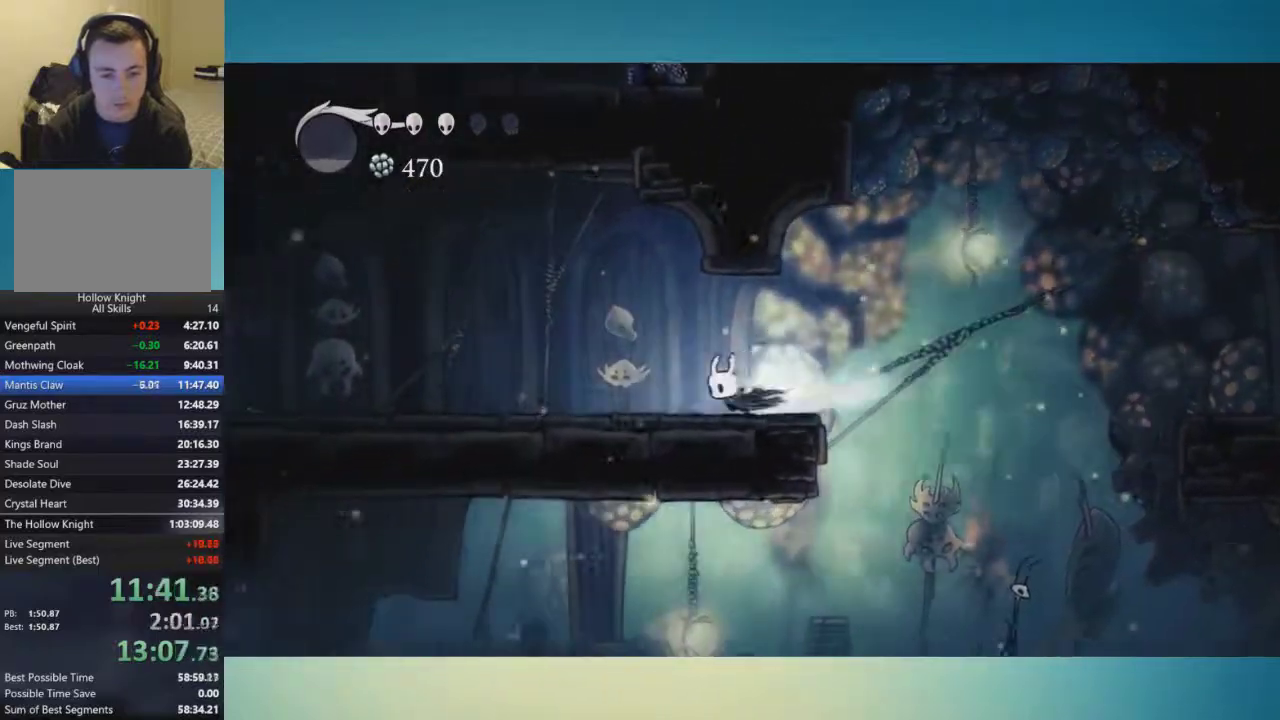
{"buttons": [], "left_stick": "left", "right_stick": "center", "events": []}
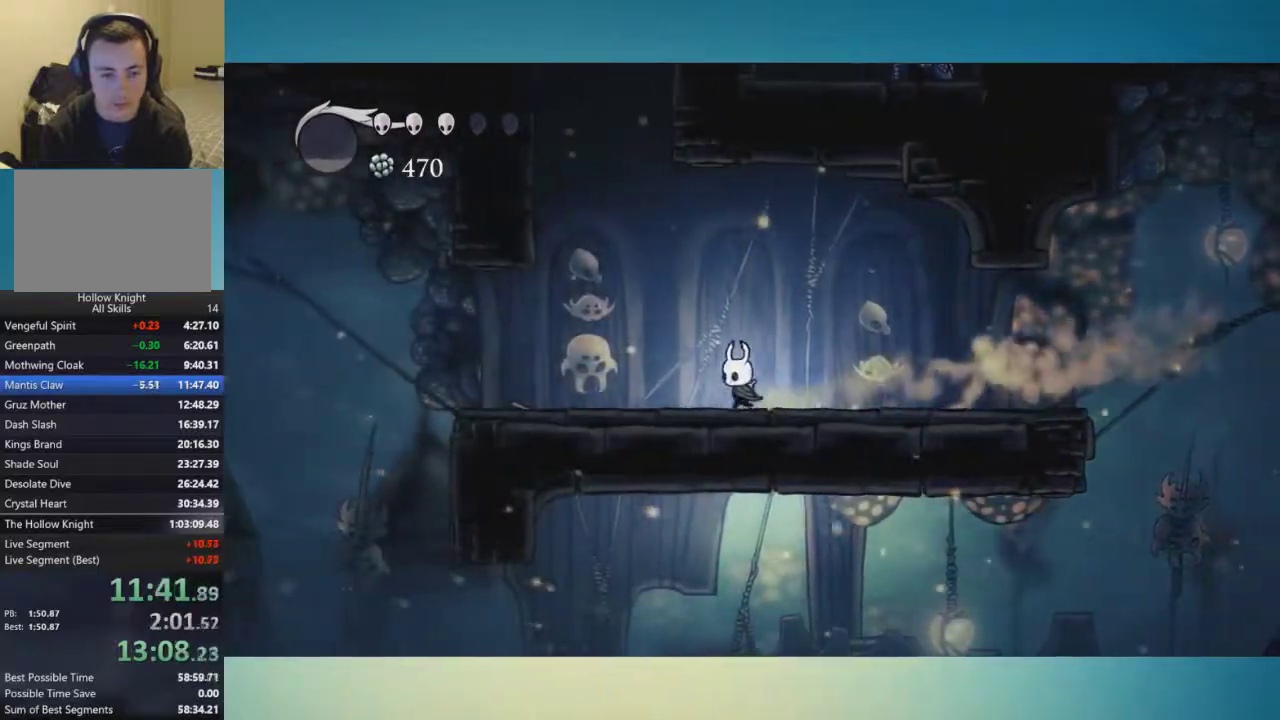
{"buttons": [], "left_stick": "left", "right_stick": "center", "events": []}
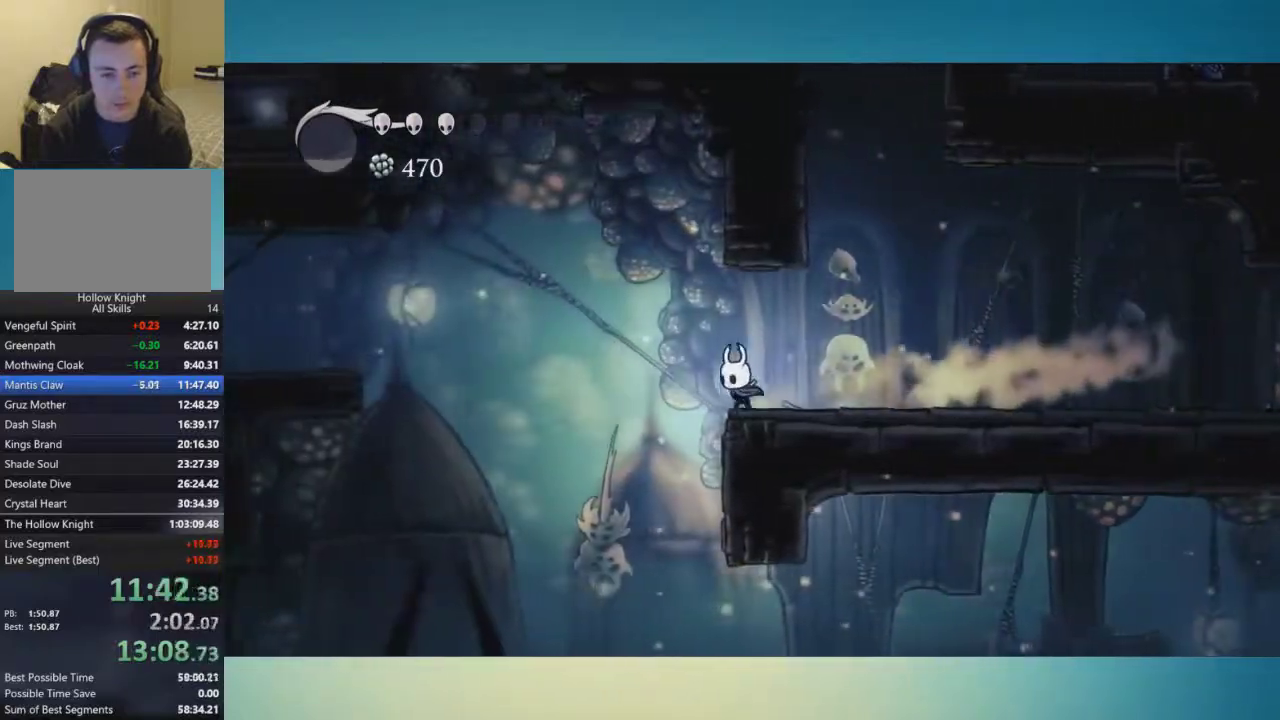
{"buttons": [], "left_stick": "left", "right_stick": "center", "events": [[50, "A", "down"], [301, "A", "up"]]}
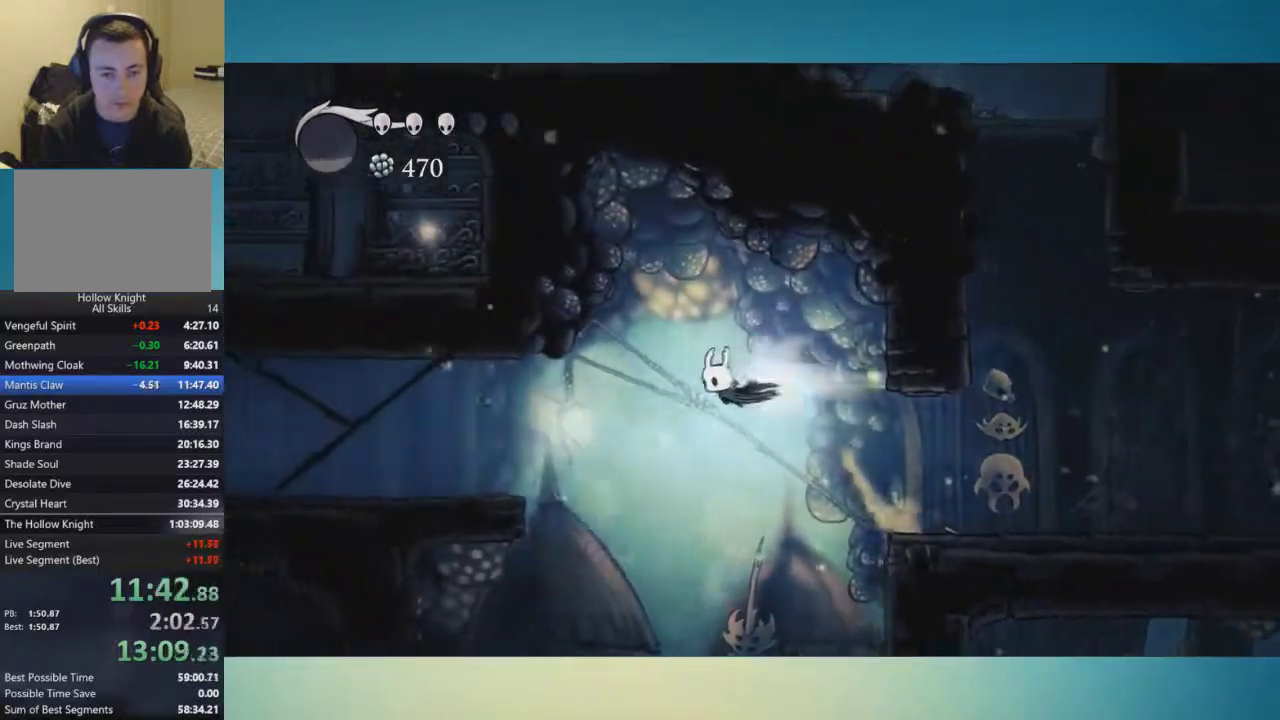
{"buttons": [], "left_stick": "left", "right_stick": "center", "events": []}
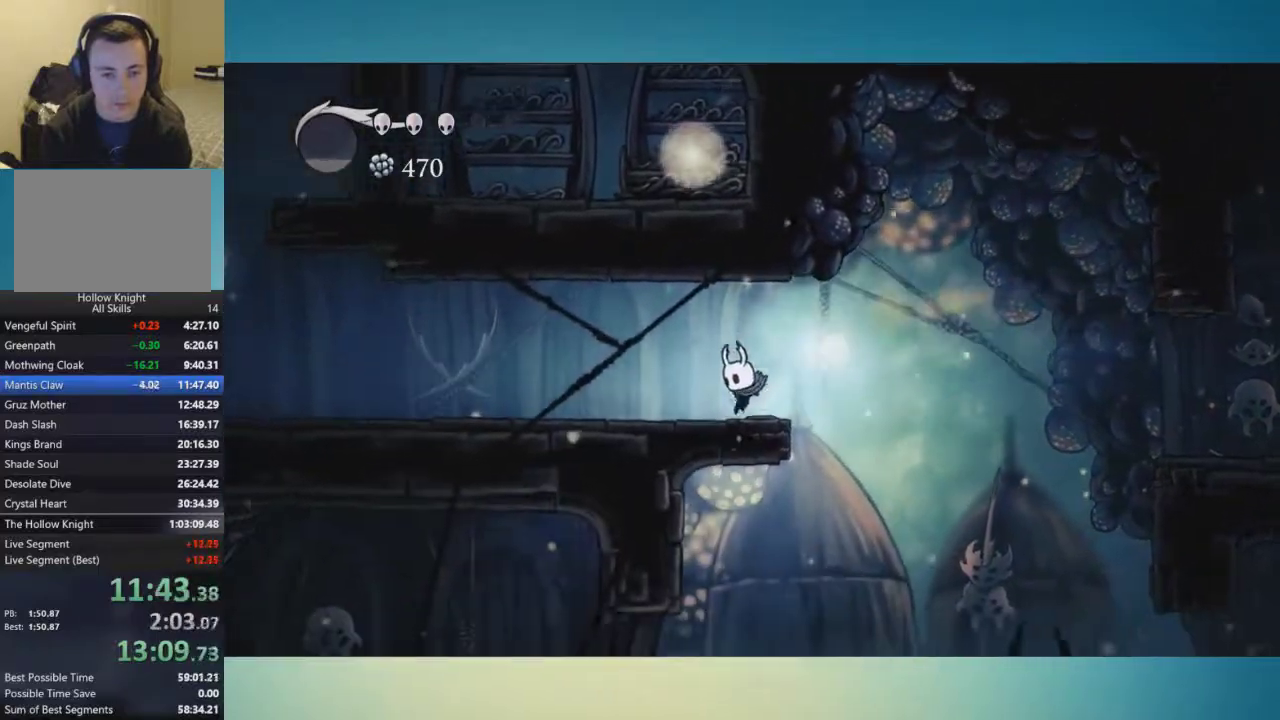
{"buttons": [], "left_stick": "left", "right_stick": "center", "events": []}
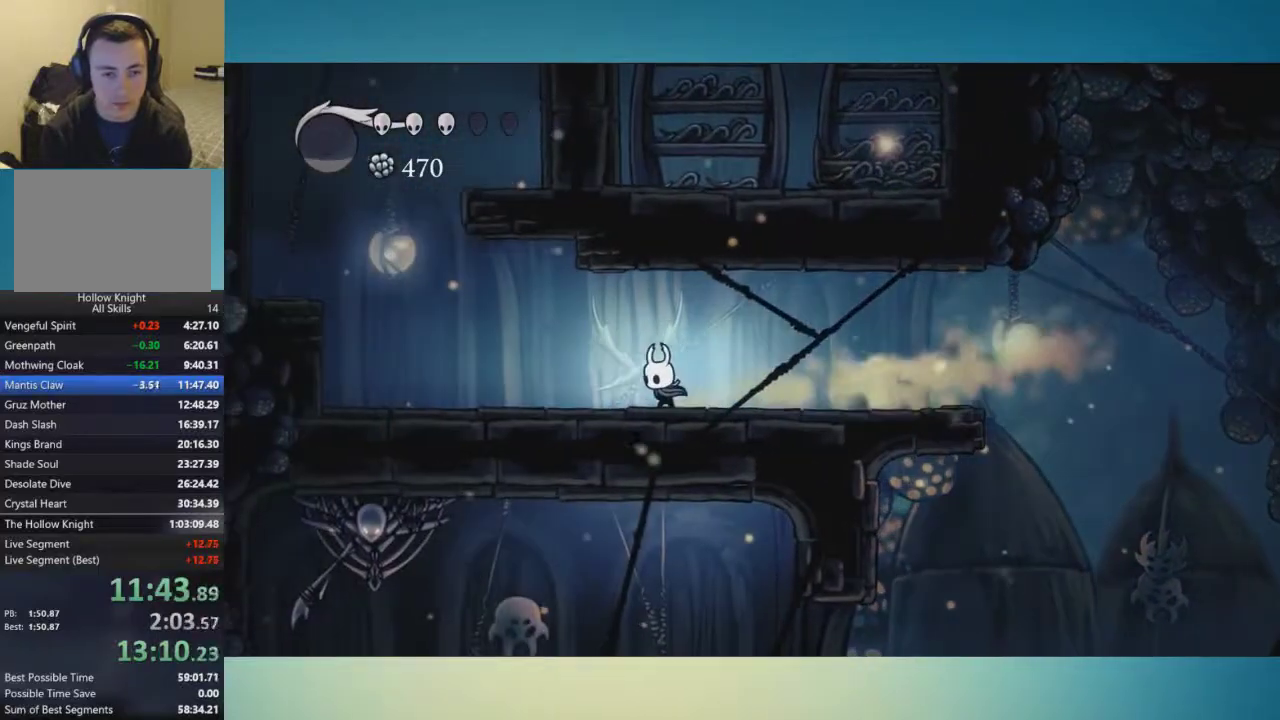
{"buttons": ["A"], "left_stick": "left", "right_stick": "center", "events": [[417, "A", "down"]]}
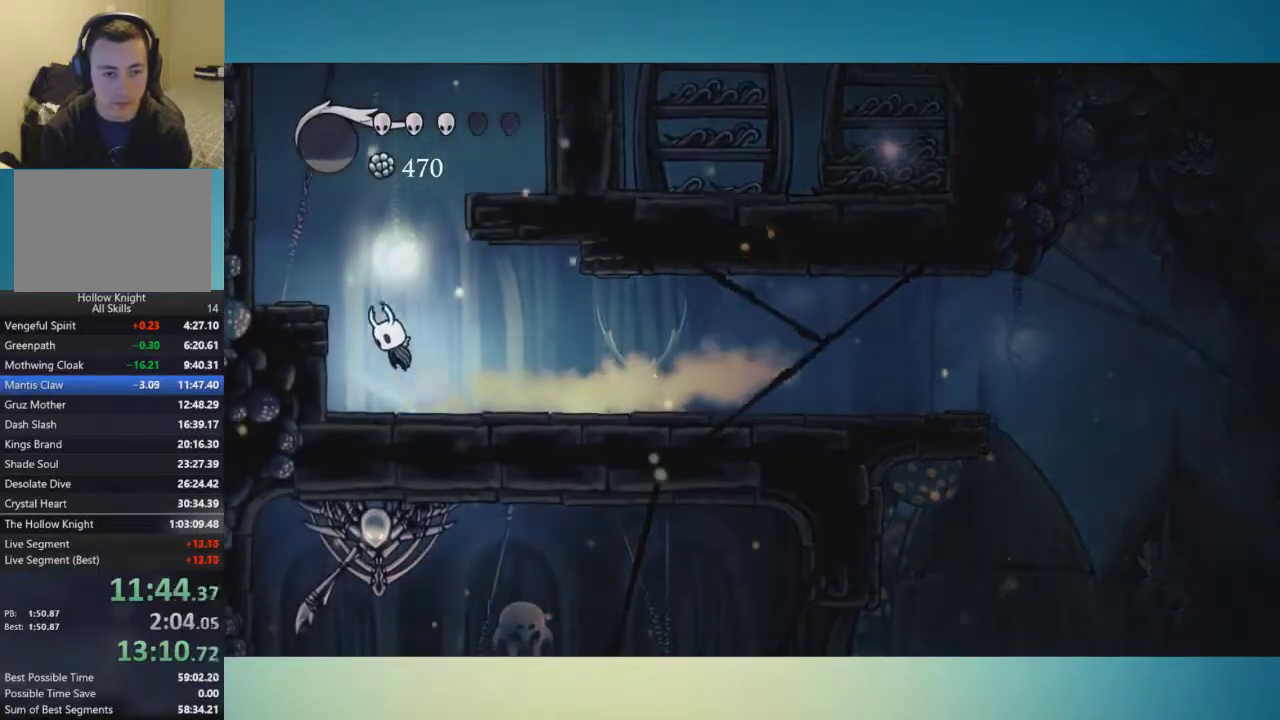
{"buttons": ["A"], "left_stick": "right", "right_stick": "center", "events": [[201, "A", "up"], [317, "left_stick", "center"], [367, "left_stick", "right"], [417, "A", "down"]]}
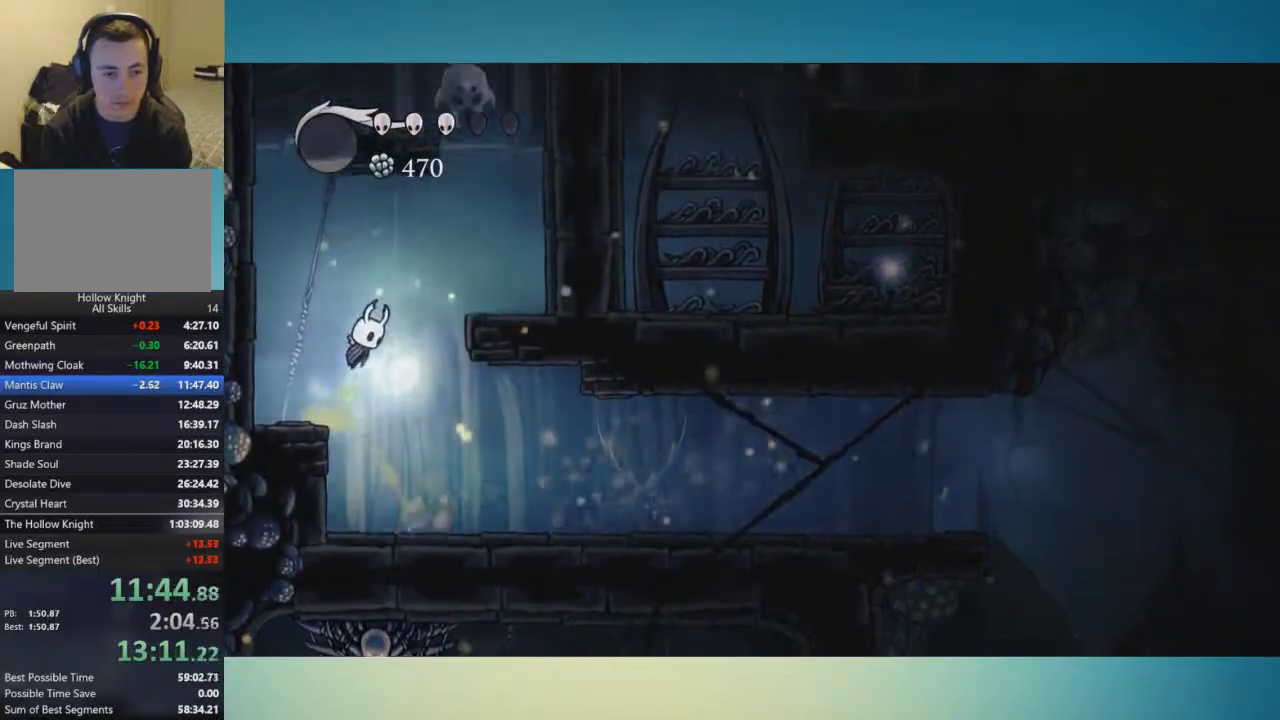
{"buttons": ["A"], "left_stick": "center", "right_stick": "center", "events": [[200, "A", "up"], [417, "left_stick", "center"], [450, "A", "down"]]}
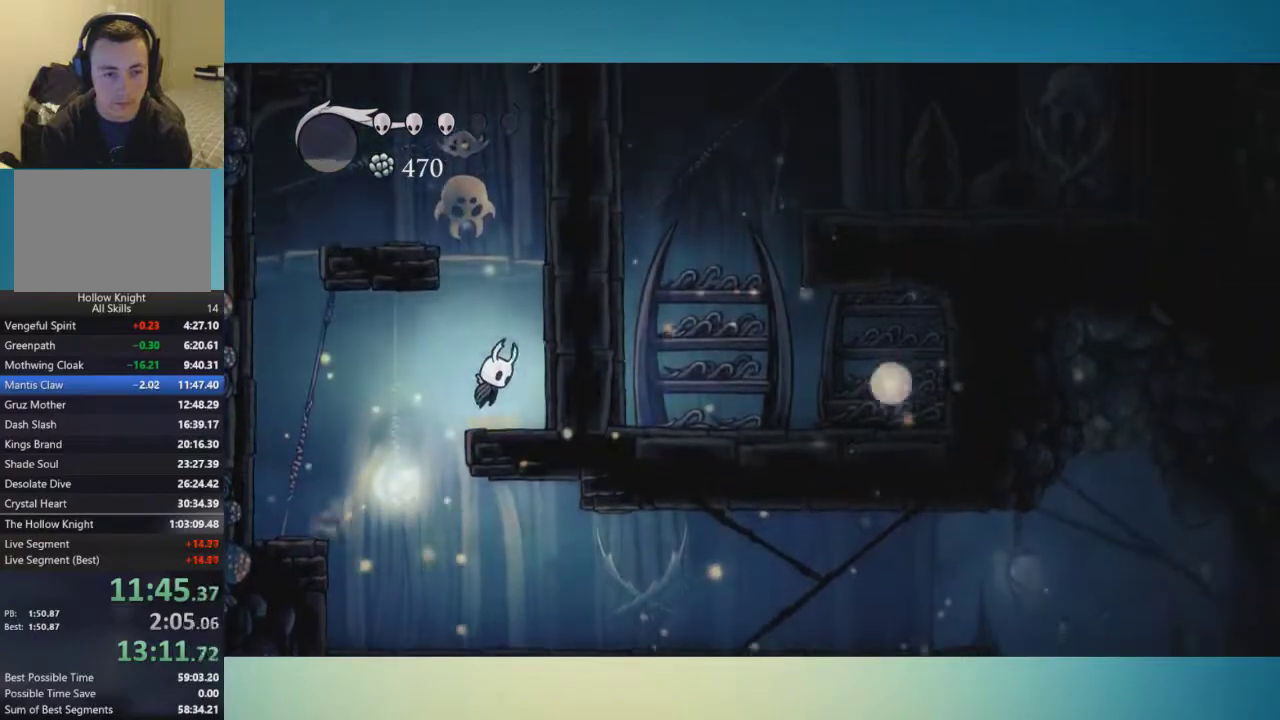
{"buttons": ["A"], "left_stick": "center", "right_stick": "center"}
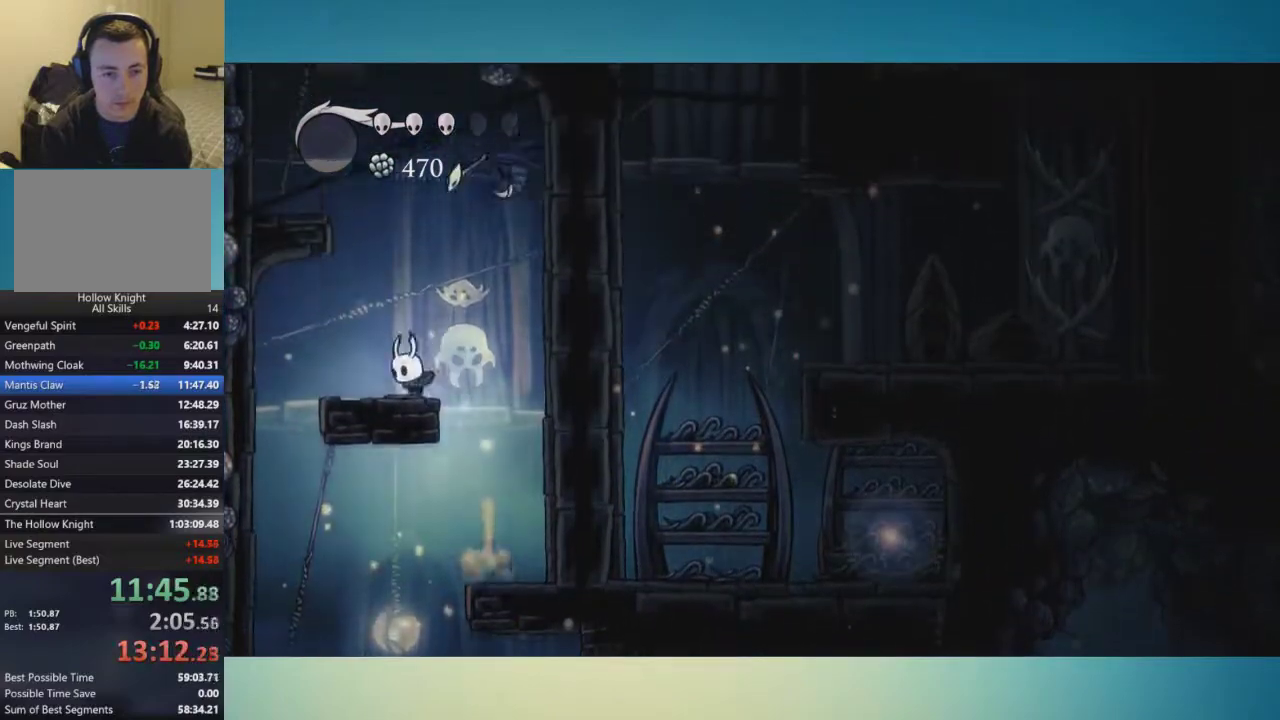
{"buttons": [], "left_stick": "left", "right_stick": "center"}
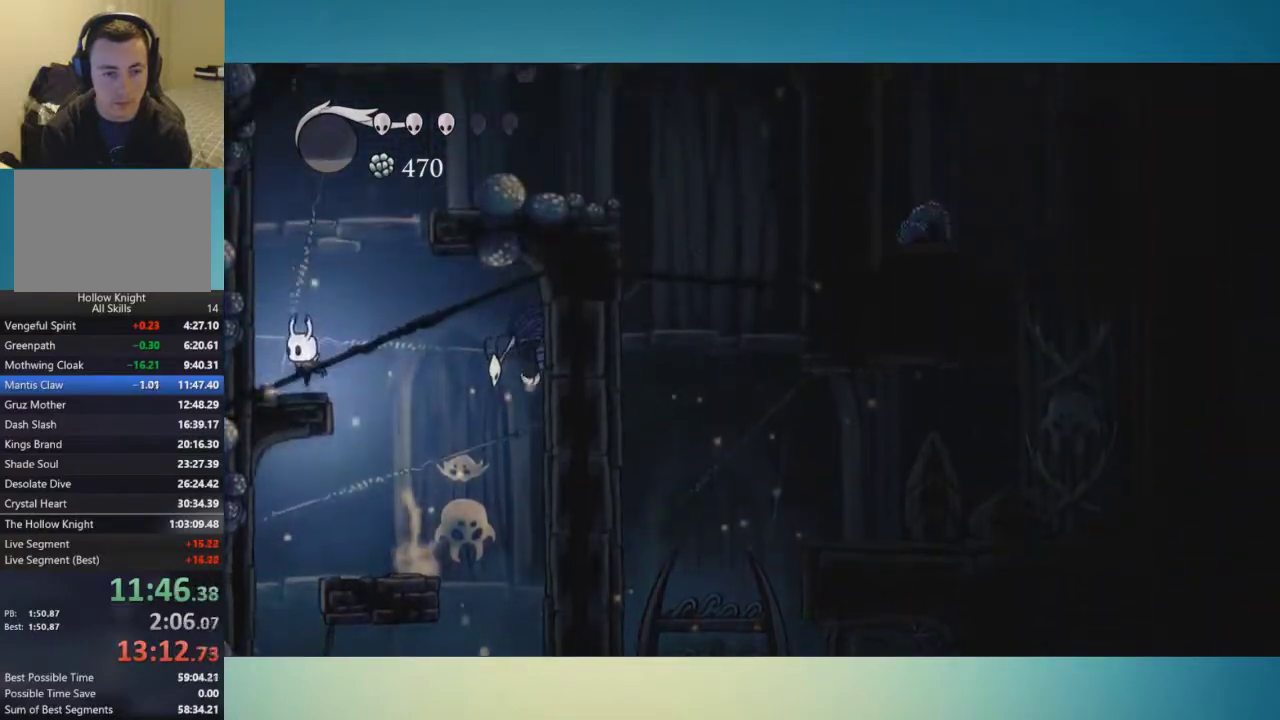
{"buttons": ["A"], "left_stick": "right", "right_stick": "center", "events": [[17, "left_stick", "center"], [50, "A", "down"], [84, "left_stick", "right"]]}
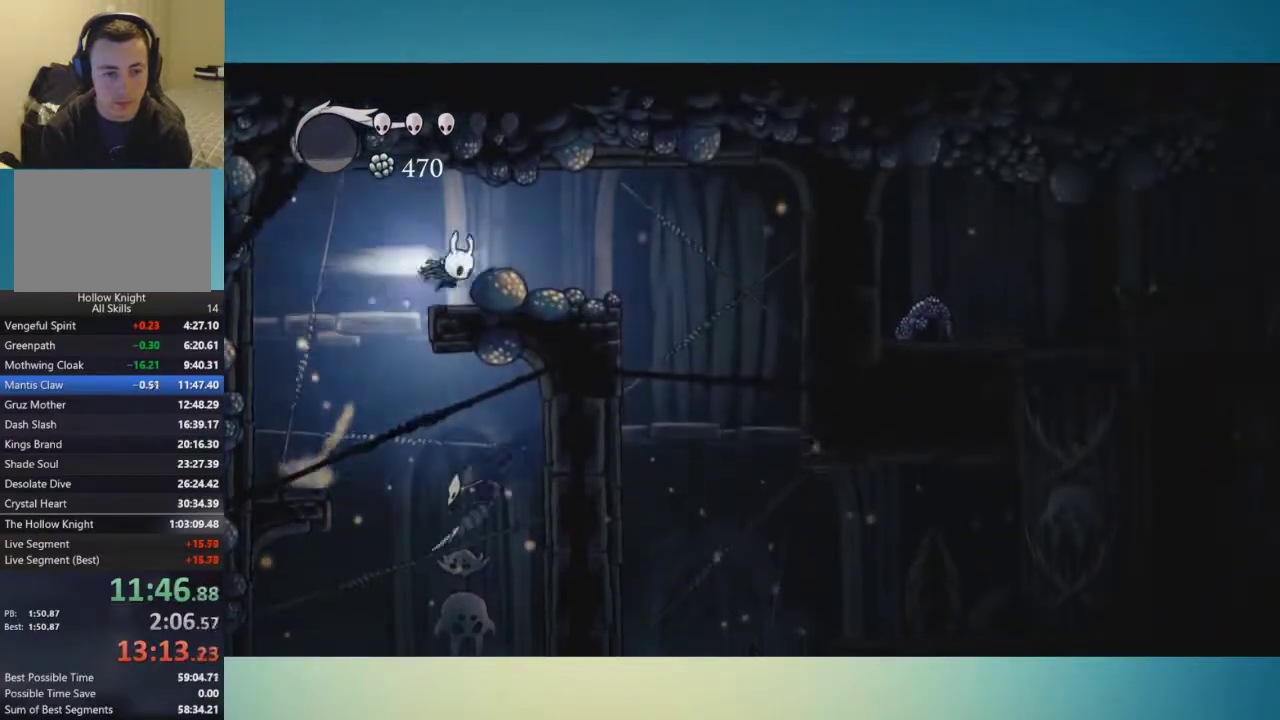
{"buttons": [], "left_stick": "center", "right_stick": "center", "events": [[117, "A", "up"], [384, "left_stick", "center"]]}
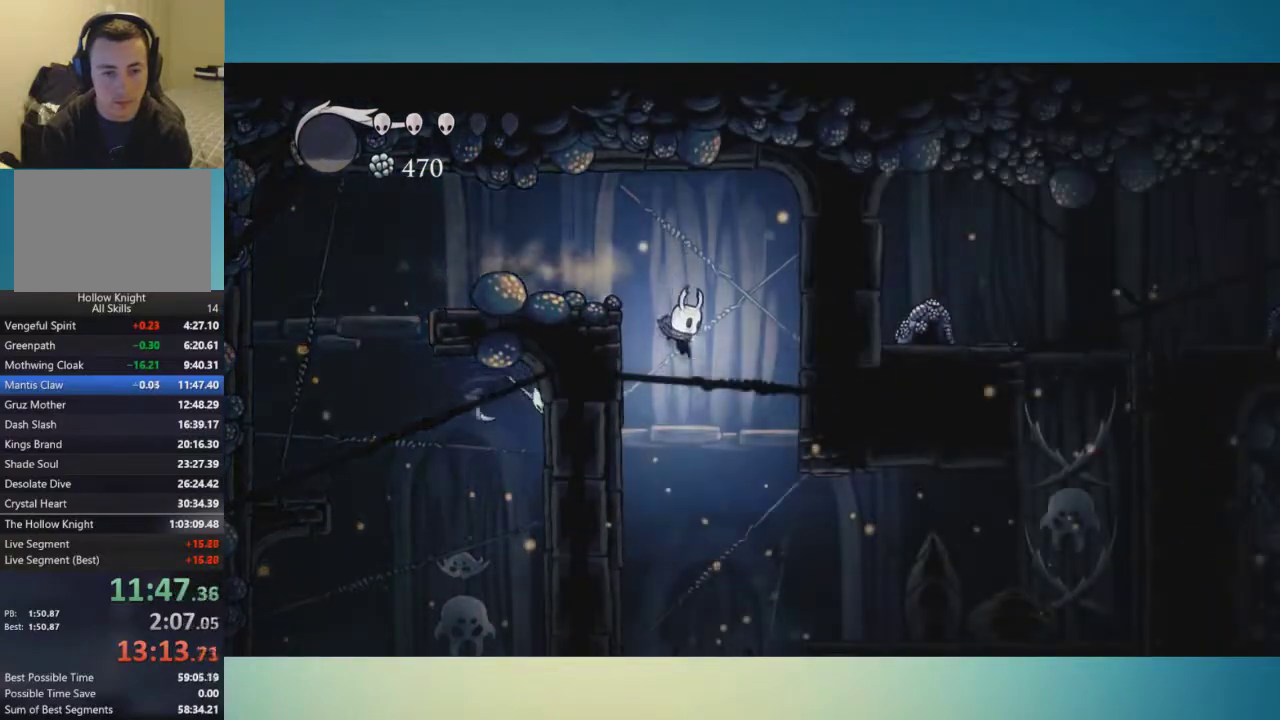
{"buttons": [], "left_stick": "right", "right_stick": "center", "events": [[50, "left_stick", "right"], [234, "left_stick", "up-right"], [284, "left_stick", "right"]]}
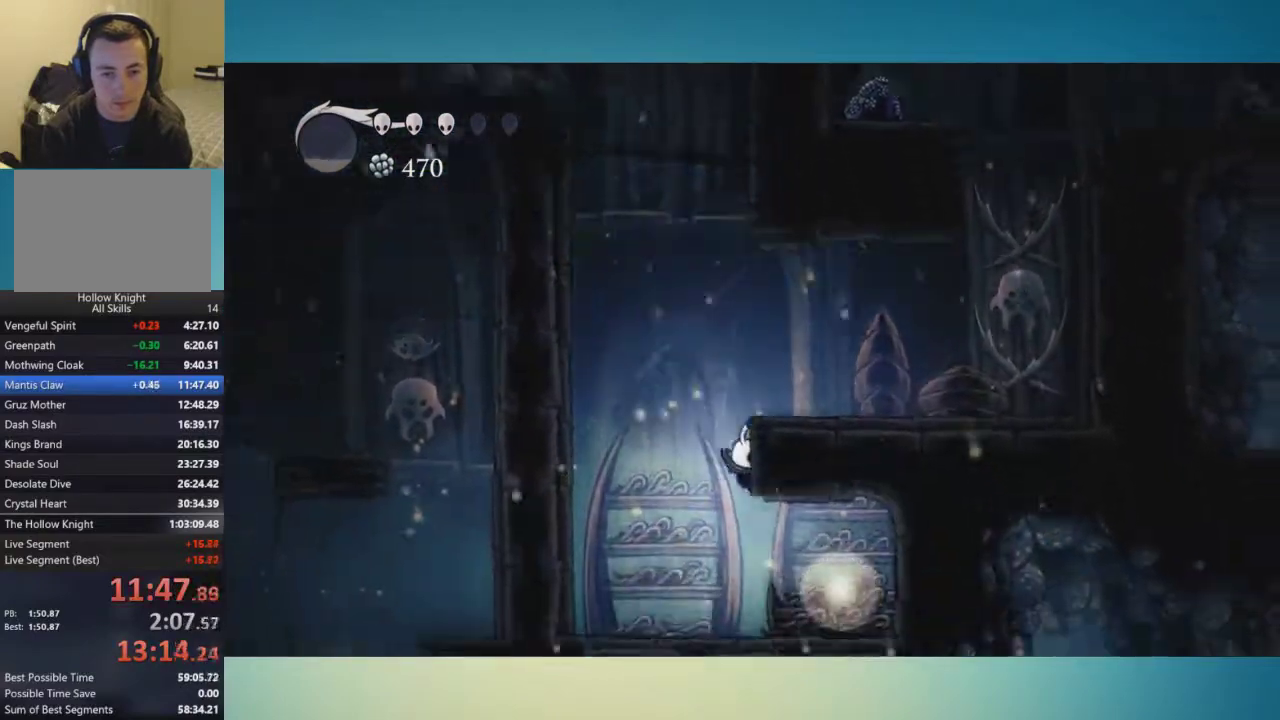
{"buttons": [], "left_stick": "up", "right_stick": "center", "events": [[300, "left_stick", "up"], [367, "left_stick", "center"], [484, "left_stick", "up"]]}
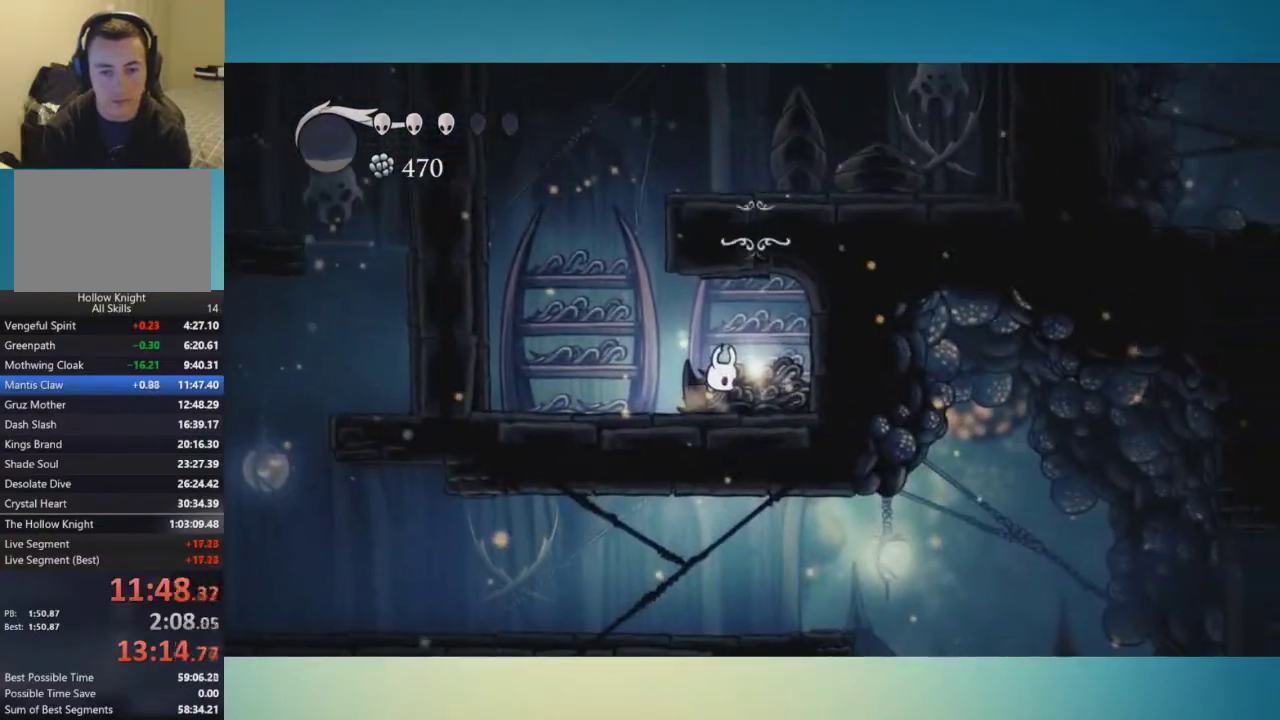
{"buttons": [], "left_stick": "center", "right_stick": "center", "events": [[84, "left_stick", "center"], [417, "A", "down"], [484, "A", "up"]]}
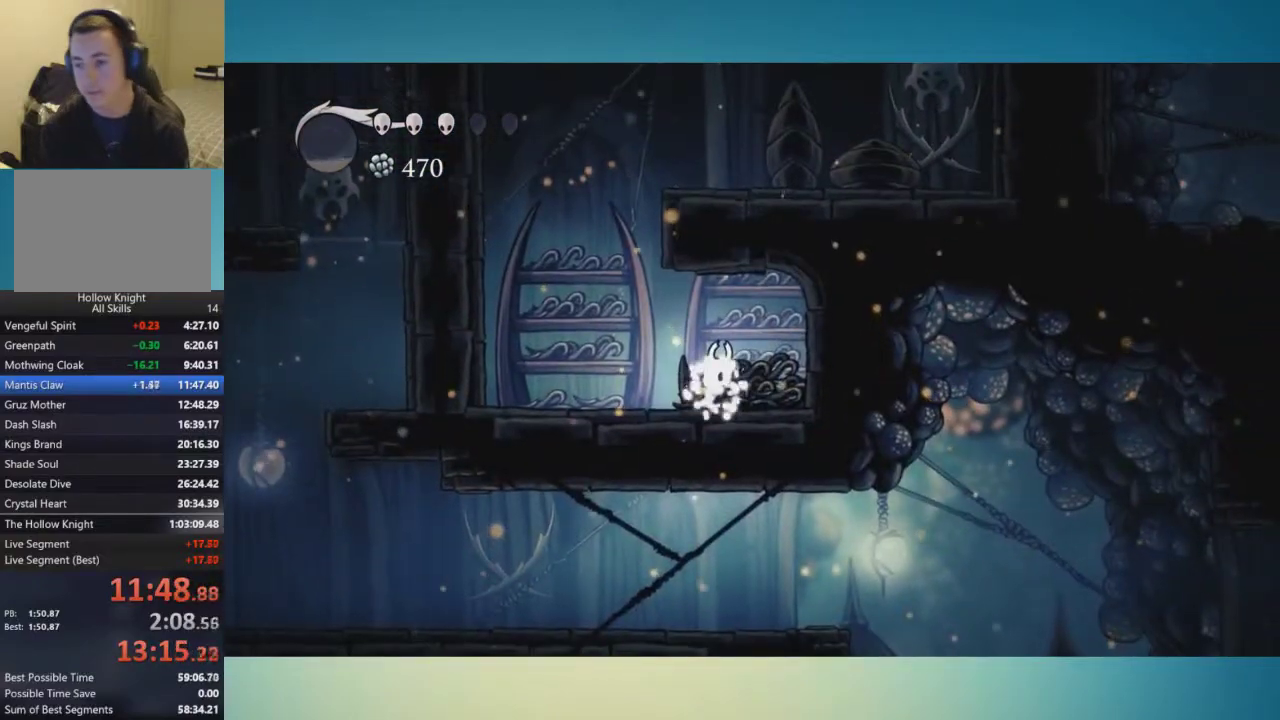
{"buttons": ["A", "B"], "left_stick": "center", "right_stick": "center", "events": [[67, "A", "down"], [133, "A", "up"], [350, "A", "down"], [350, "B", "down"], [417, "A", "up"], [484, "A", "down"]]}
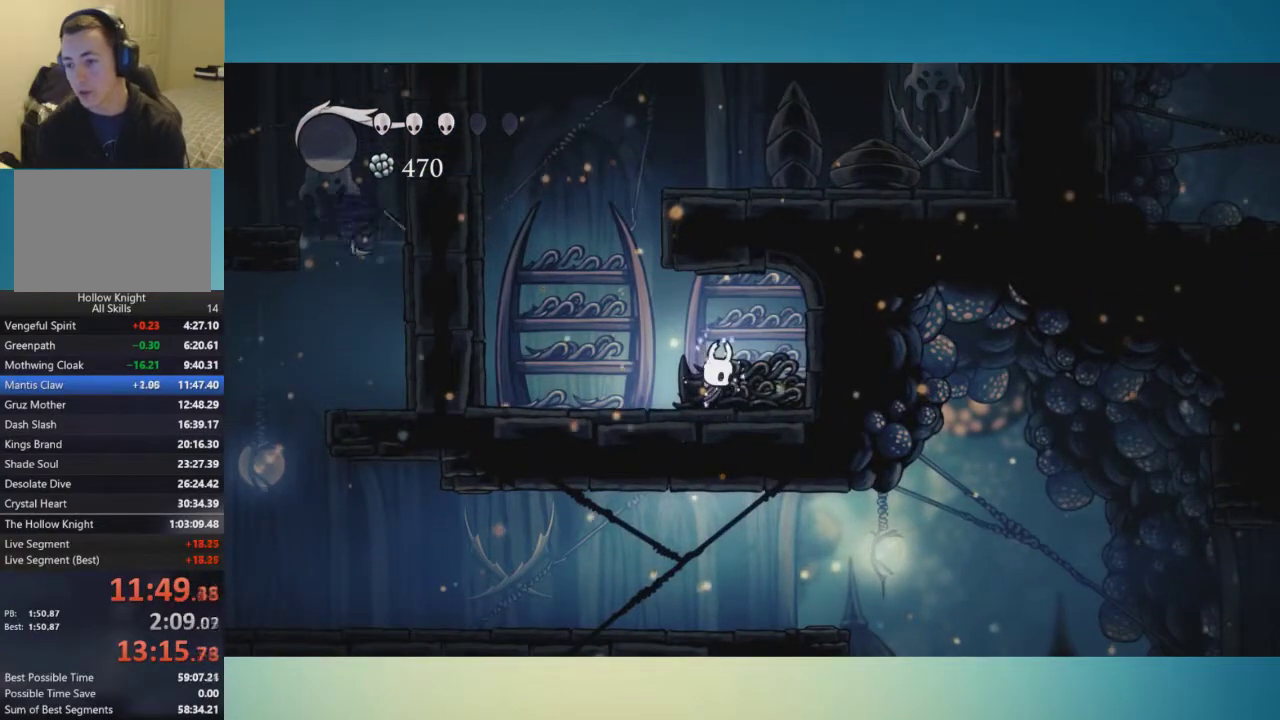
{"buttons": ["A"], "left_stick": "center", "right_stick": "center", "events": [[50, "A", "up"], [317, "A", "down"], [484, "B", "up"]]}
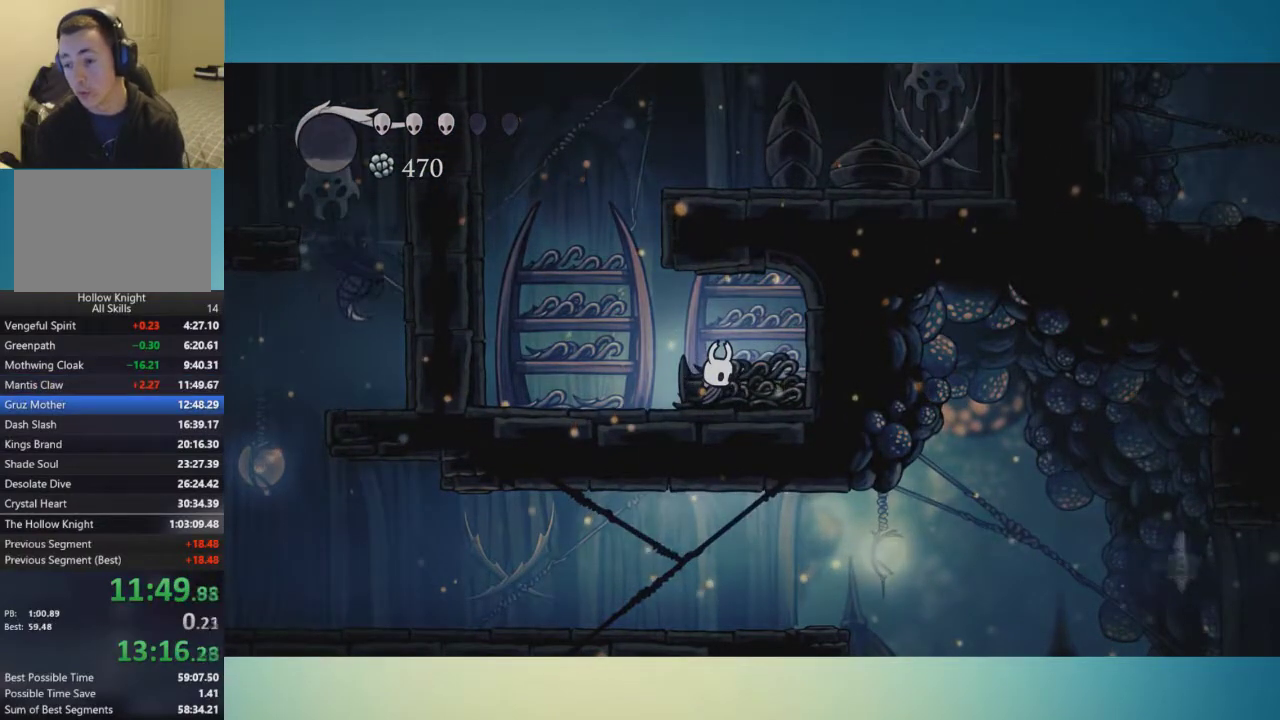
{"buttons": ["A"], "left_stick": "center", "right_stick": "center", "events": [[17, "A", "up"], [67, "A", "down"], [83, "B", "down"], [133, "A", "up"], [133, "B", "up"], [217, "A", "down"], [450, "A", "up"], [500, "A", "down"]]}
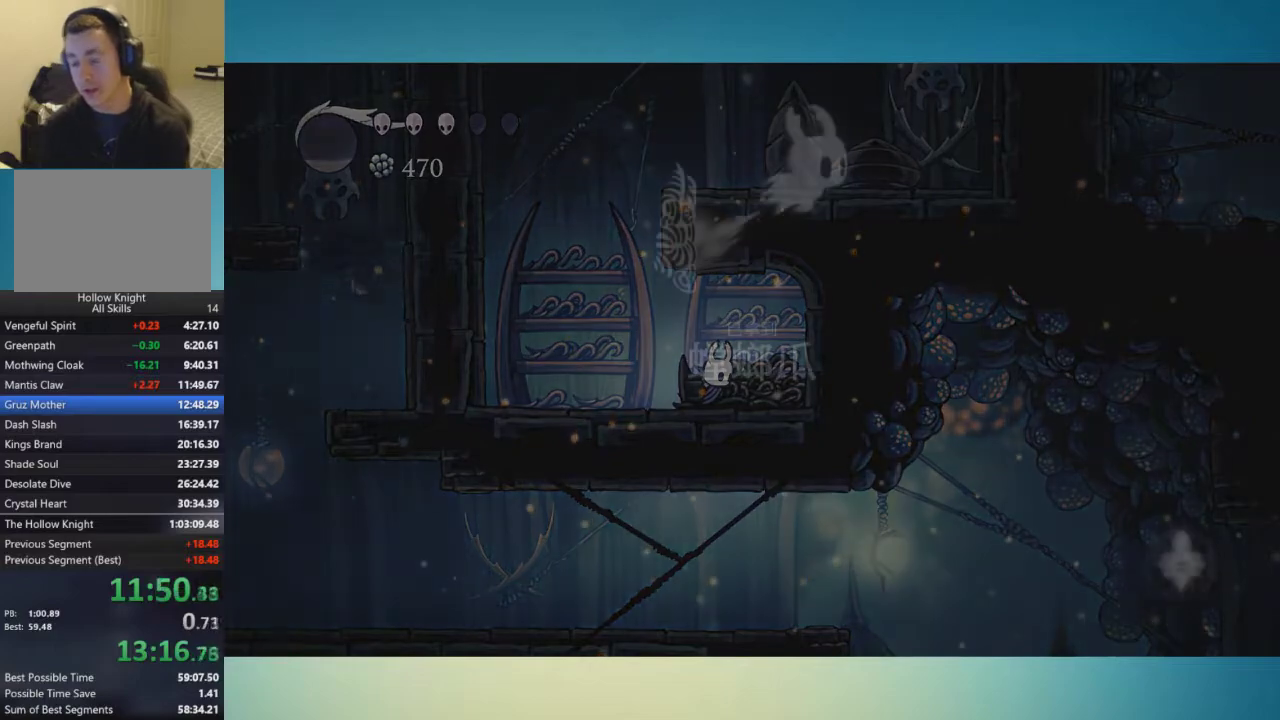
{"buttons": ["A"], "left_stick": "center", "right_stick": "center", "events": [[100, "A", "up"], [150, "A", "down"], [234, "A", "up"], [284, "A", "down"], [384, "A", "up"], [434, "A", "down"]]}
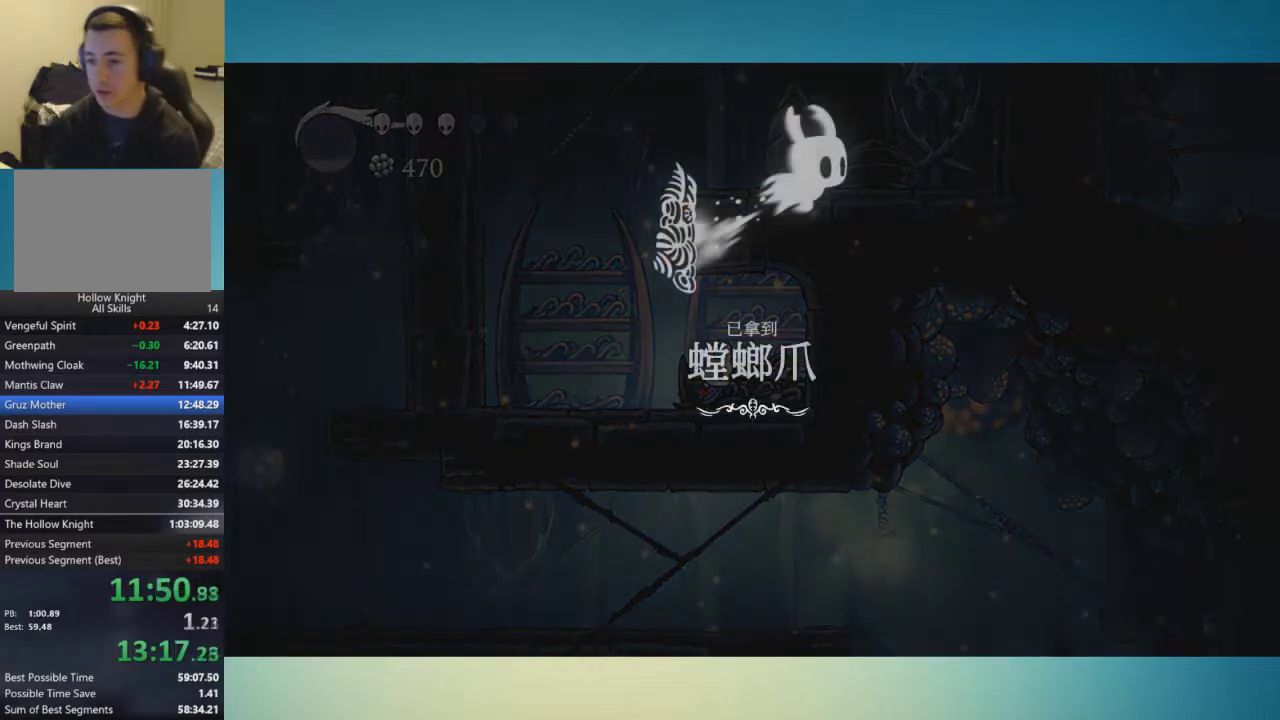
{"buttons": [], "left_stick": "center", "right_stick": "center", "events": [[50, "A", "up"], [100, "A", "down"], [167, "A", "up"], [250, "A", "down"], [334, "A", "up"], [400, "A", "down"], [484, "A", "up"]]}
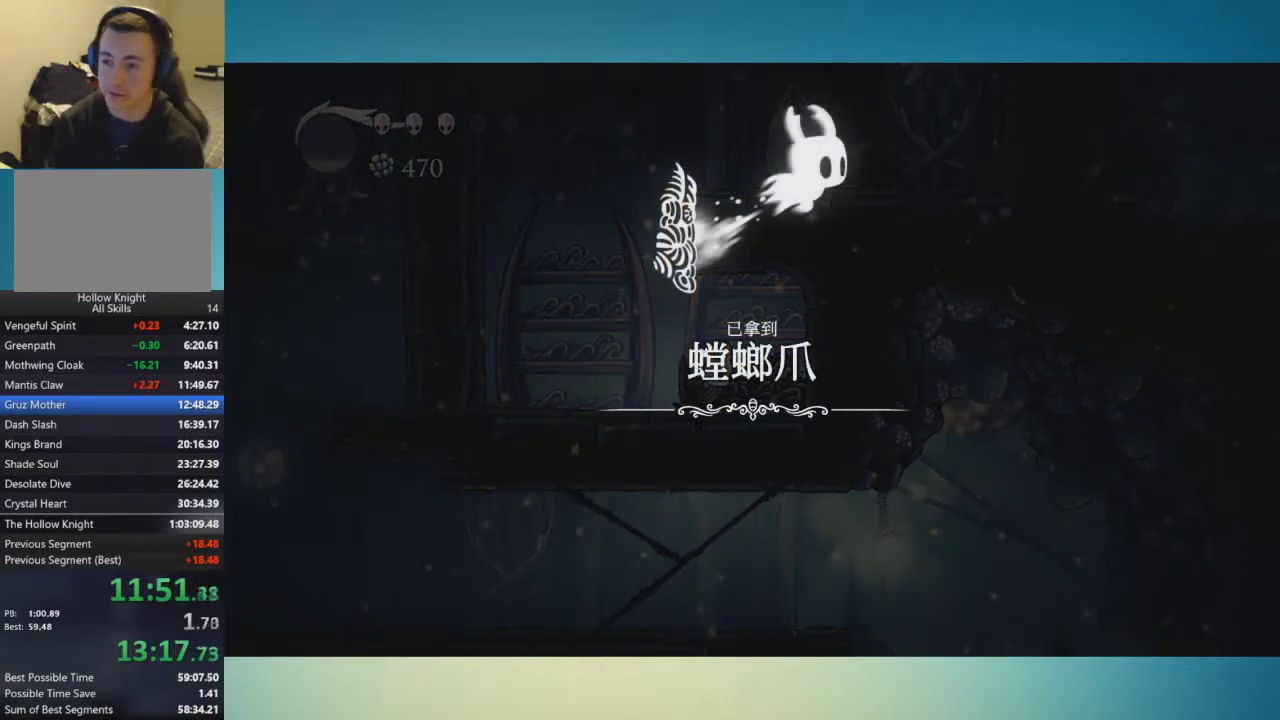
{"buttons": ["A"], "left_stick": "center", "right_stick": "center", "events": [[67, "A", "down"], [134, "A", "up"], [217, "A", "down"], [451, "A", "up"], [501, "A", "down"]]}
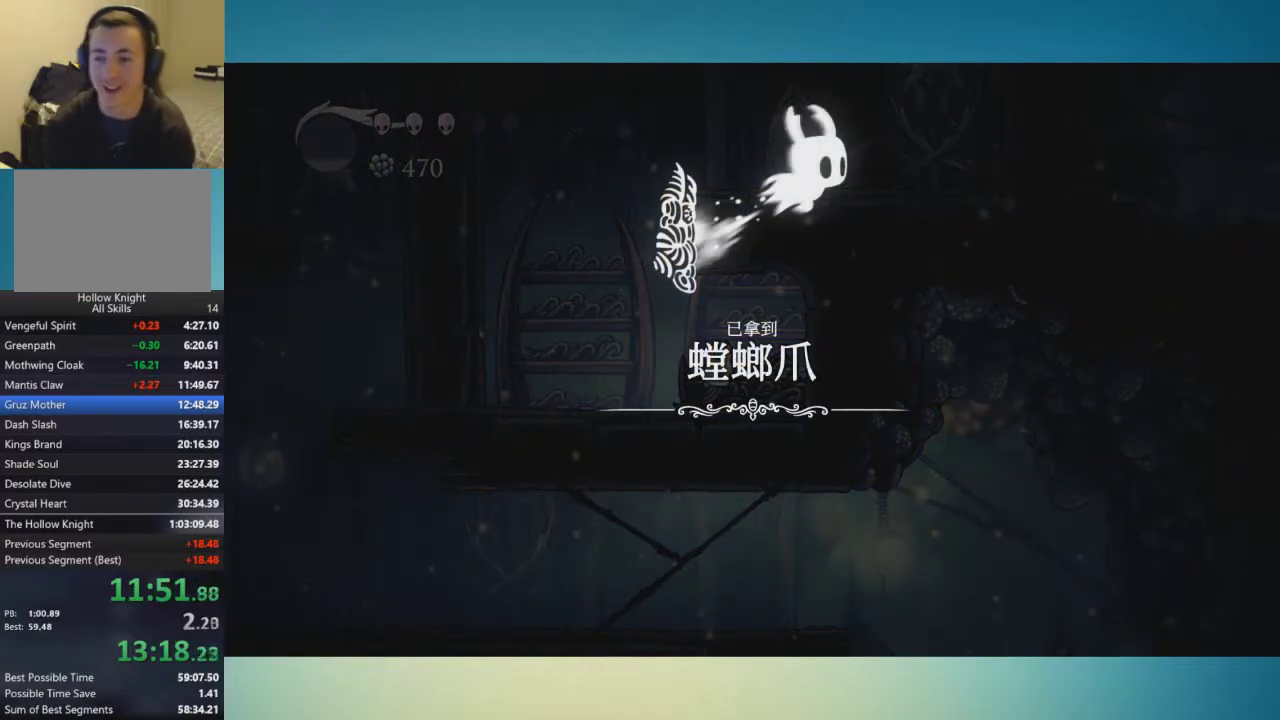
{"buttons": ["A"], "left_stick": "center", "right_stick": "center", "events": [[100, "A", "up"], [150, "A", "down"], [267, "A", "up"], [317, "A", "down"], [384, "A", "up"], [467, "A", "down"]]}
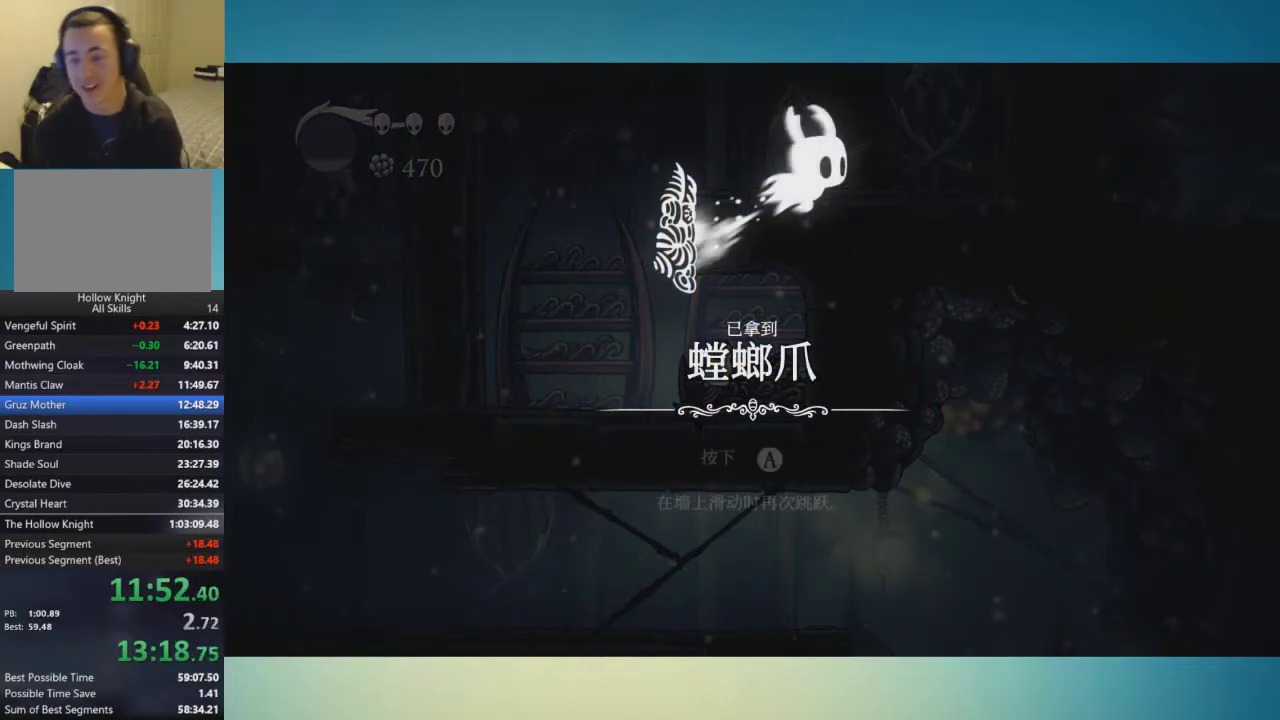
{"buttons": ["A"], "left_stick": "center", "right_stick": "center", "events": [[234, "A", "up"], [284, "A", "down"], [367, "A", "up"], [434, "A", "down"]]}
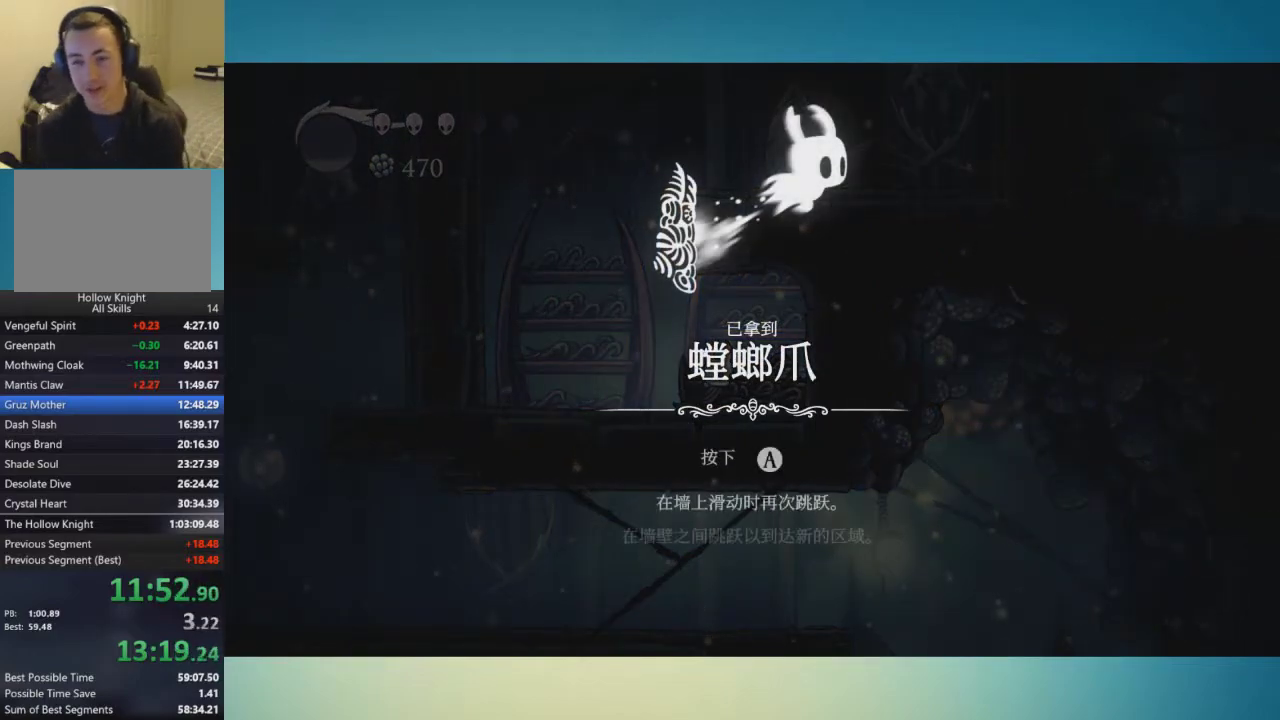
{"buttons": [], "left_stick": "center", "right_stick": "center", "events": [[50, "A", "up"], [100, "A", "down"], [167, "A", "up"], [250, "A", "down"], [334, "A", "up"], [400, "A", "down"], [484, "A", "up"]]}
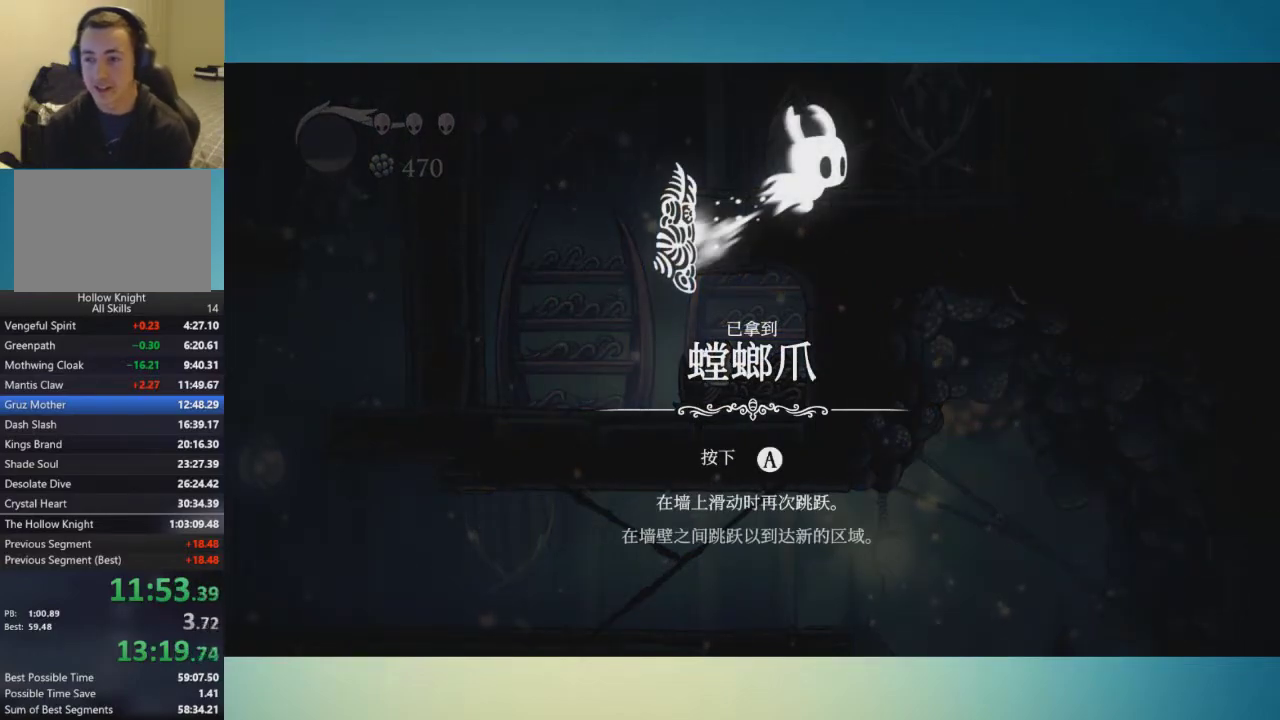
{"buttons": [], "left_stick": "center", "right_stick": "center", "events": [[67, "A", "down"], [167, "A", "up"], [217, "A", "down"], [484, "A", "up"]]}
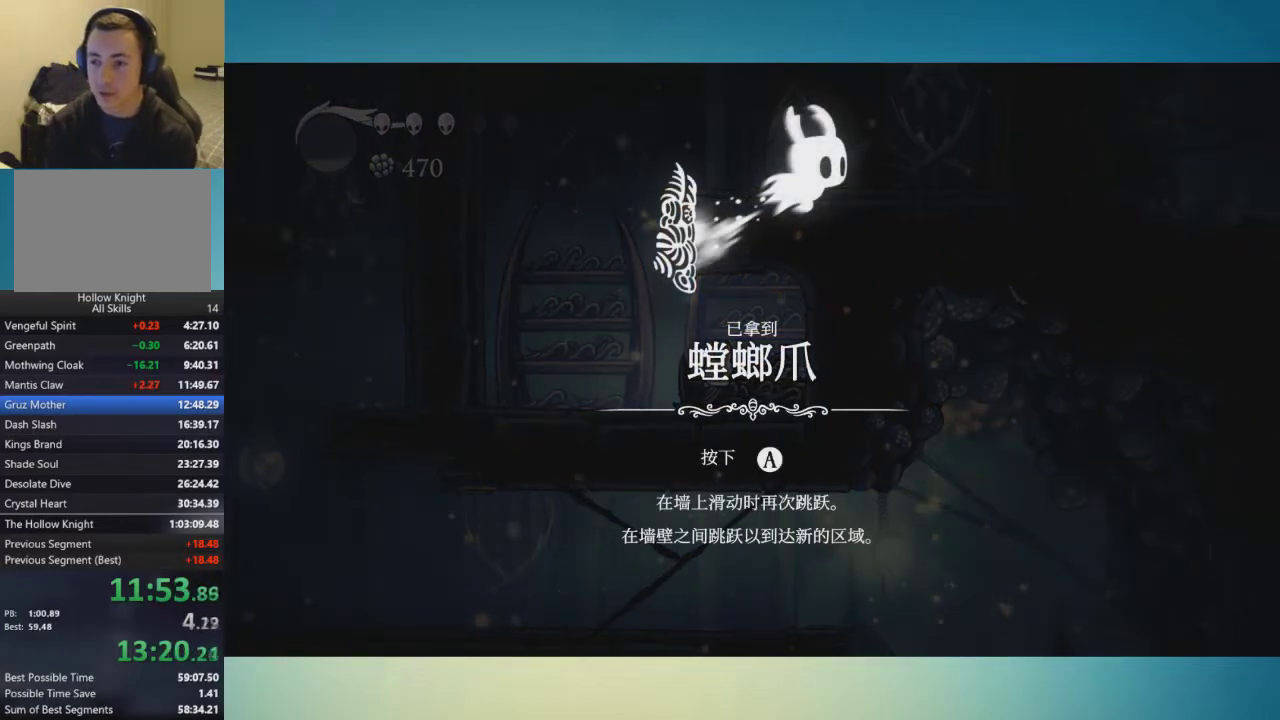
{"buttons": [], "left_stick": "center", "right_stick": "center"}
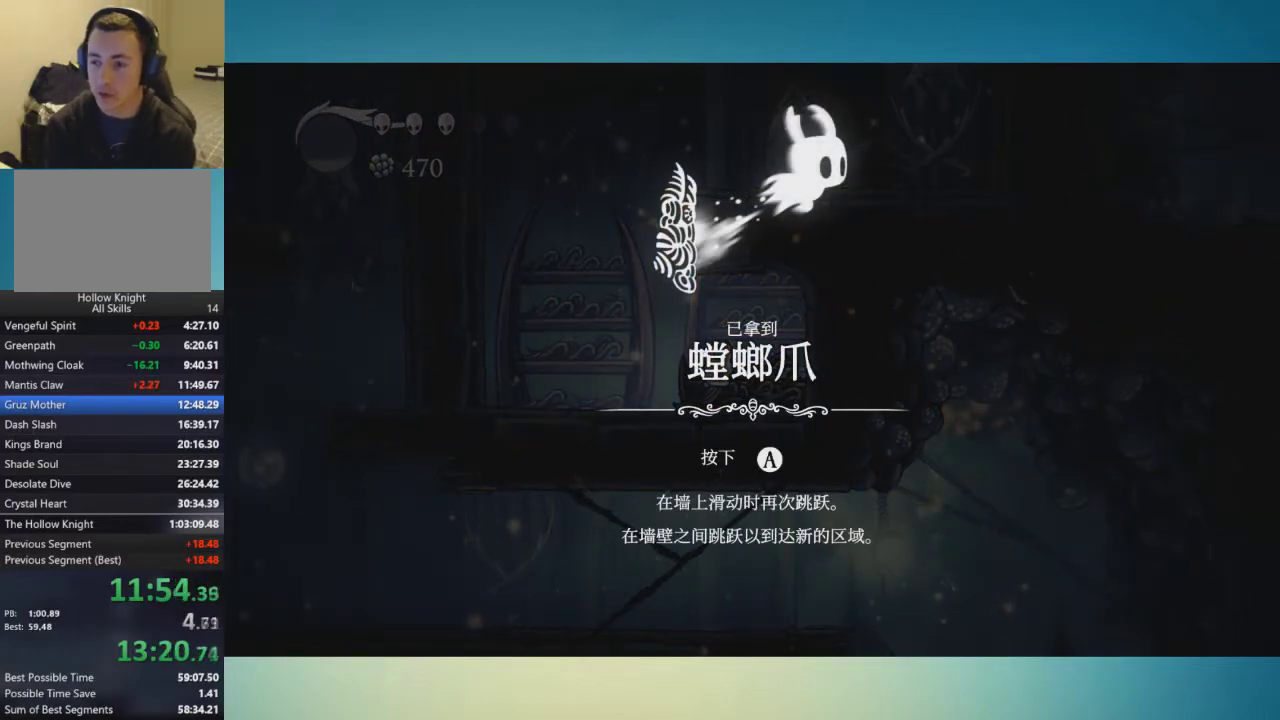
{"buttons": ["A"], "left_stick": "center", "right_stick": "center"}
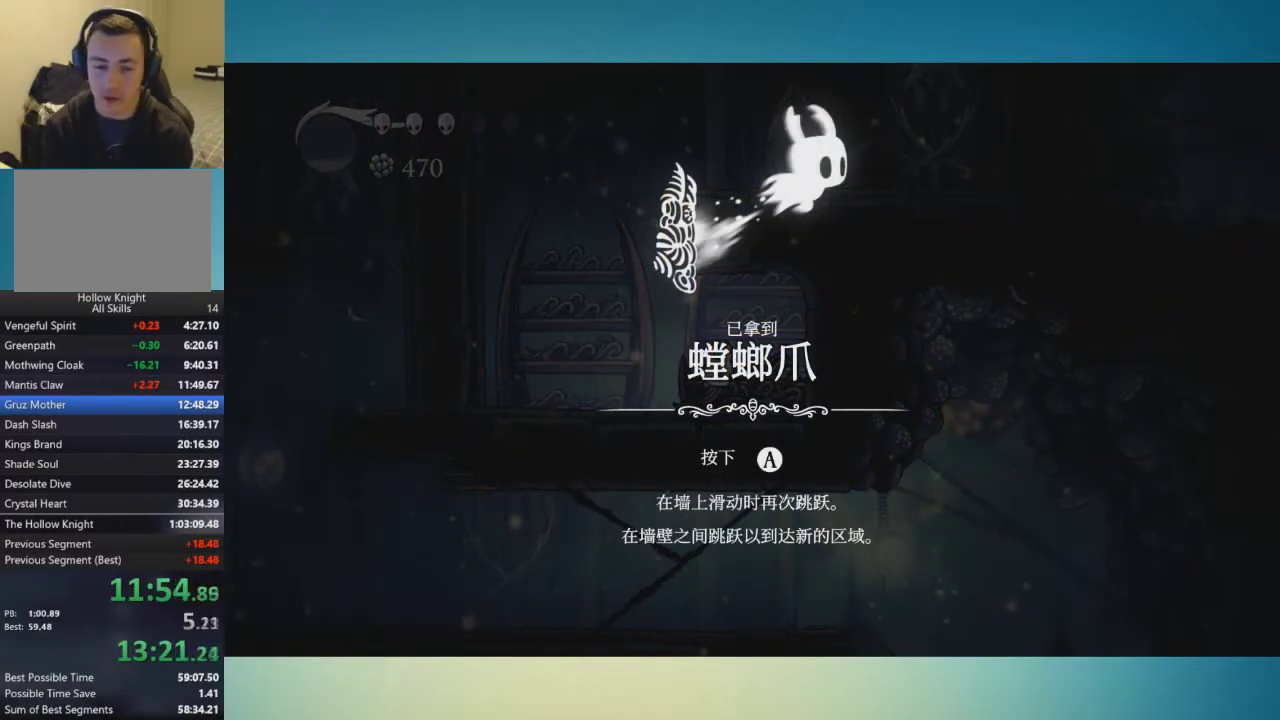
{"buttons": ["A"], "left_stick": "center", "right_stick": "center", "events": [[50, "left_stick", "left"], [100, "A", "up"], [150, "A", "down"], [234, "left_stick", "center"], [250, "A", "up"], [300, "A", "down"], [367, "A", "up"], [451, "A", "down"]]}
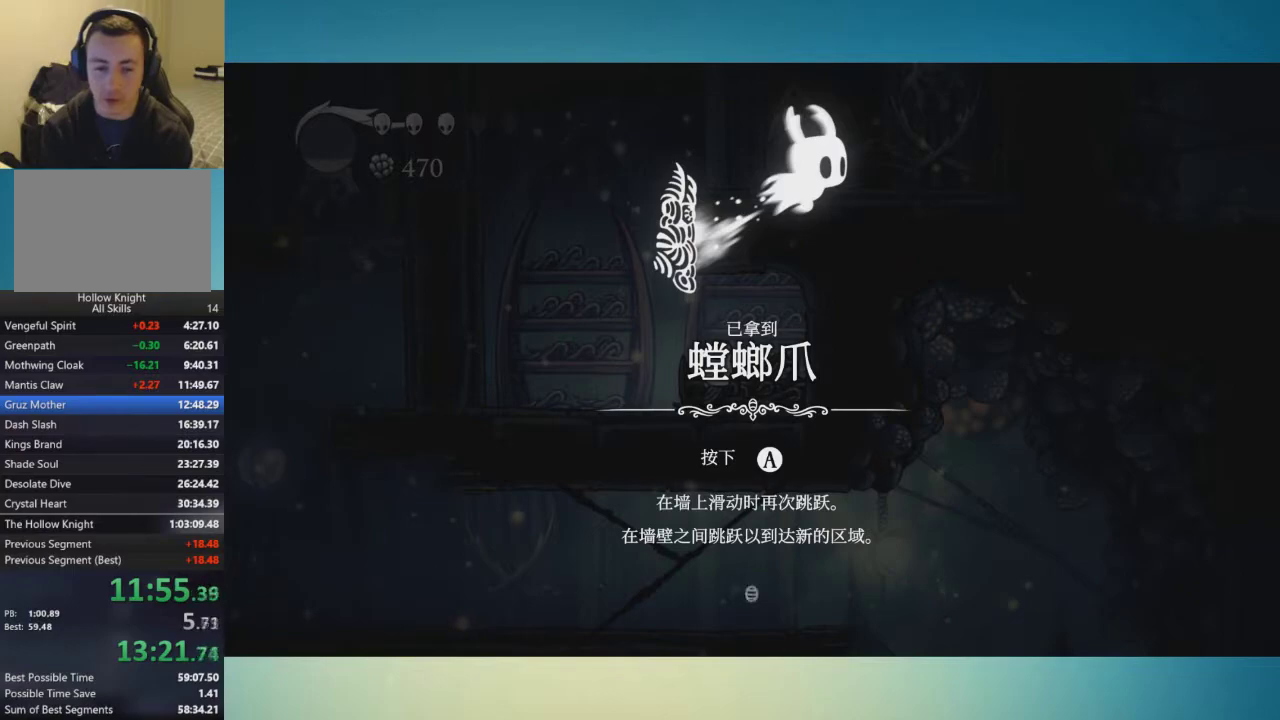
{"buttons": [], "left_stick": "left", "right_stick": "center", "events": [[16, "A", "up"], [83, "A", "down"], [183, "A", "up"], [233, "A", "down"], [417, "left_stick", "left"], [500, "A", "up"]]}
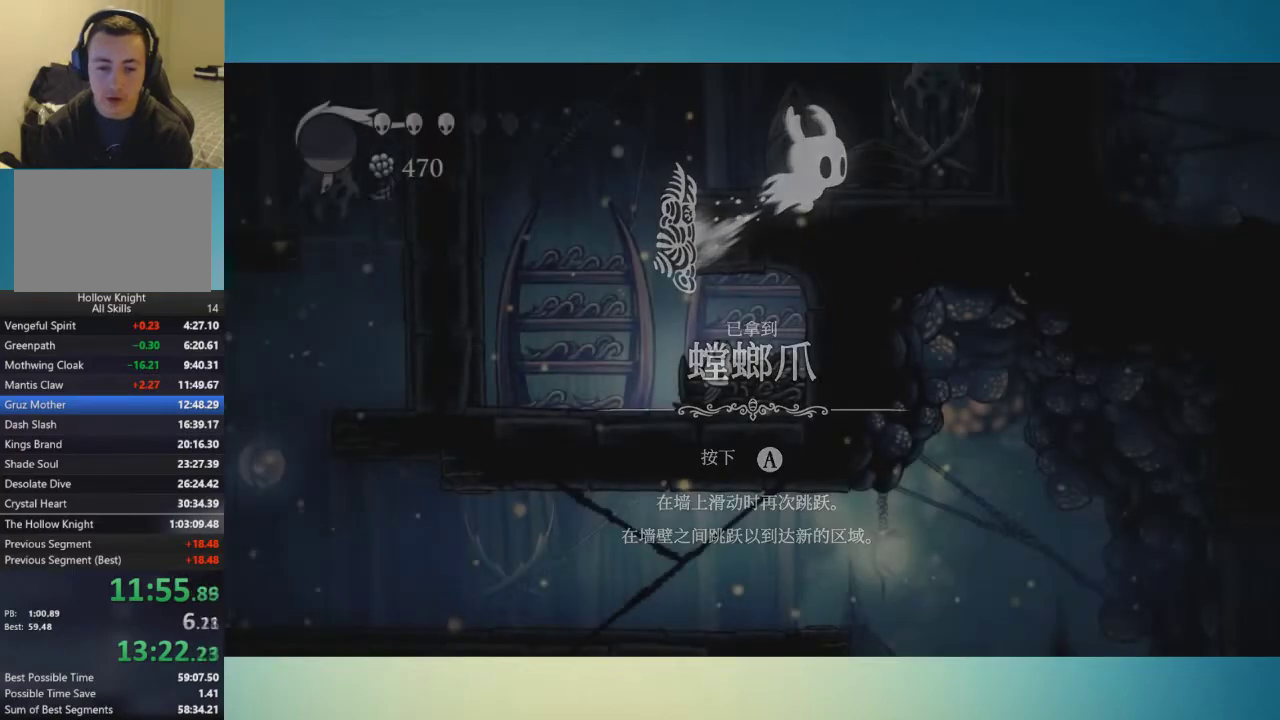
{"buttons": ["START"], "left_stick": "left", "right_stick": "center", "events": [[100, "START", "down"], [167, "START", "up"], [267, "START", "down"]]}